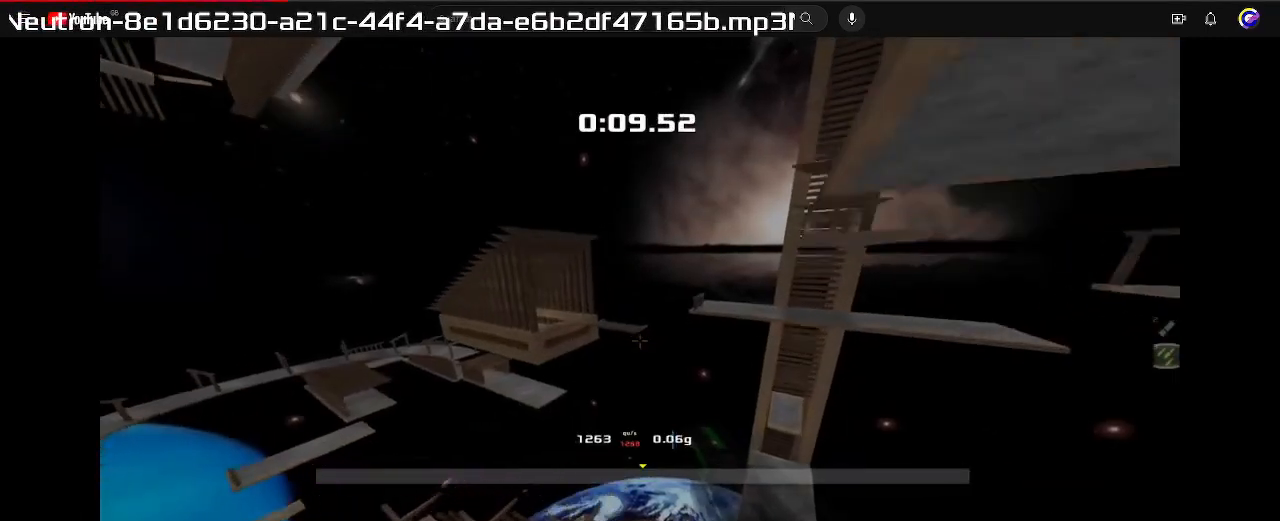
Gameplay with keyboard; each line is a JSON object with the keys held at the frame after it. "events" lists presses ("down") and releases ("up") of "down", "left", "right" and "up" between this image and that frame as [ms after this image, input, new state], when the widget could be followed in between. No other keys are recorded. Mouse input is not recorded. Not read: other_keys.
{"keys": [], "events": [[400, "left", "down"], [500, "left", "up"]]}
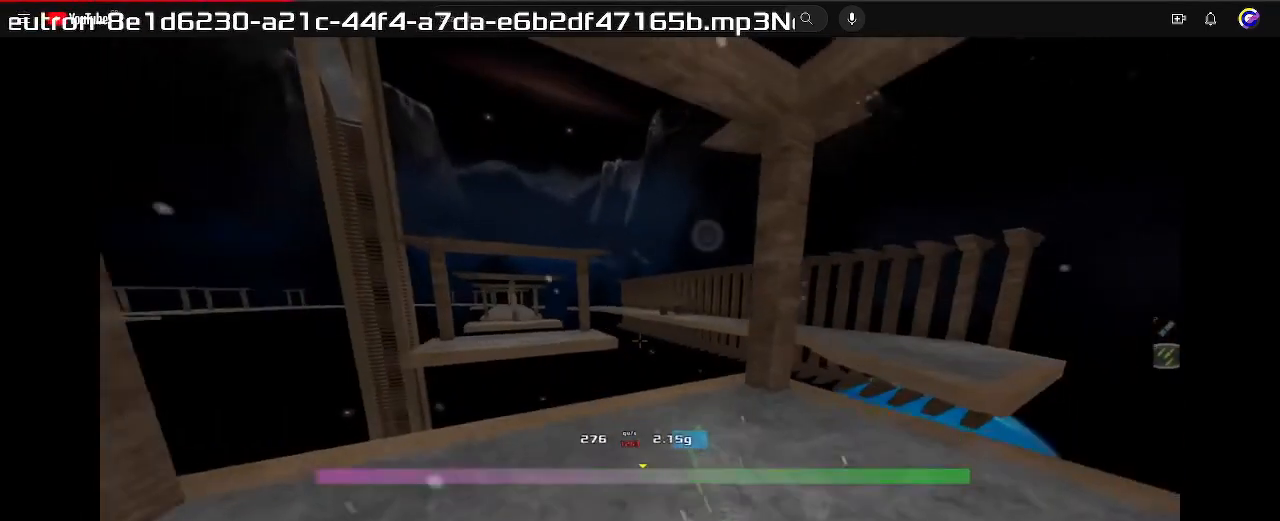
{"keys": ["right"], "events": [[267, "down", "down"], [333, "right", "down"], [467, "down", "up"]]}
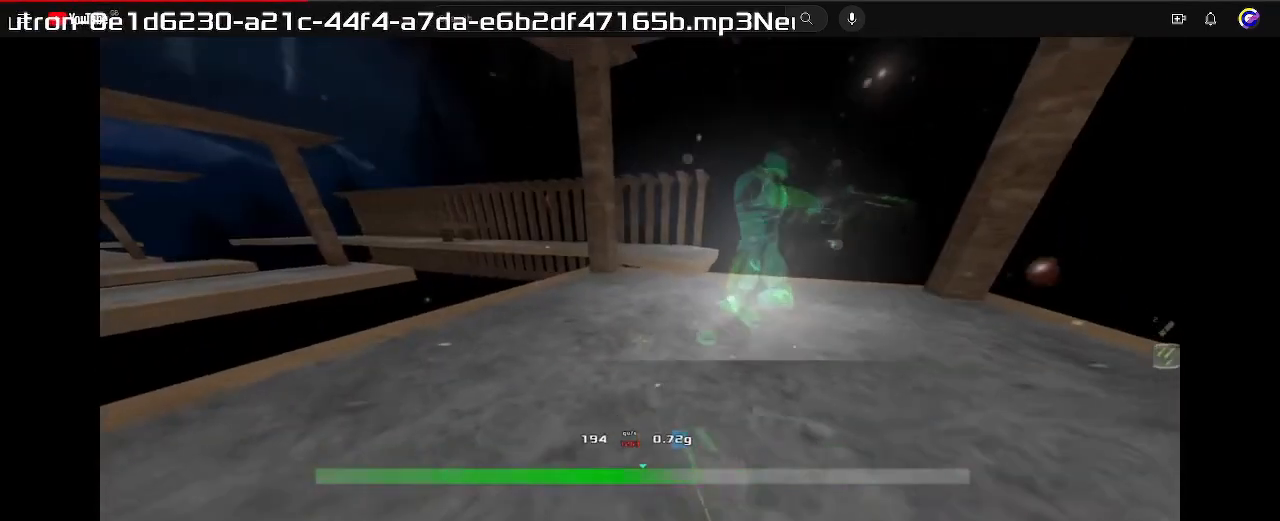
{"keys": [], "events": [[200, "right", "up"]]}
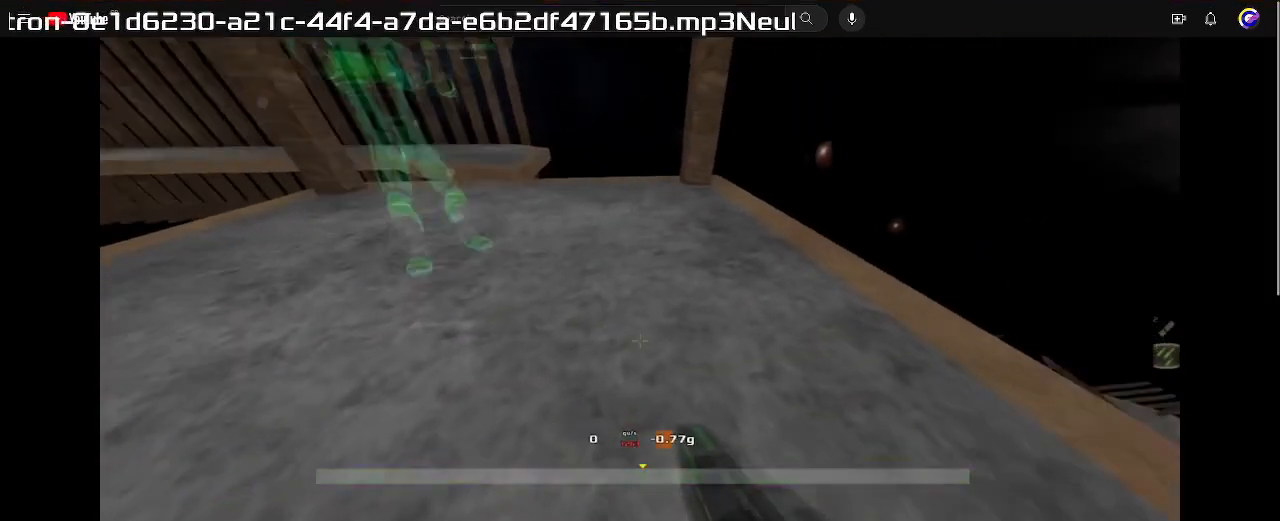
{"keys": ["left", "up"], "events": [[33, "right", "down"], [100, "right", "up"], [400, "up", "down"], [467, "left", "down"]]}